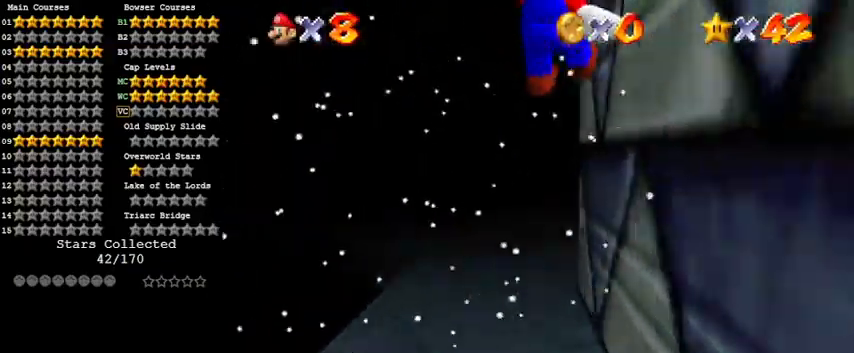
Gameplay with keyboard; each line is a JSON object with the keys held at the frame after it. "events" lists presses ("down") and releases ("up") of "a", "c", "ctrl", "d", "down", "left", "return", "right", "s", "shift", "up", "w", "x" and "y" between this image and that frame as [ms after this image, input, new state], when the widget could be followed in between. No other keys are recorded. Mouse input is not recorded.
{"keys": ["a", "up"], "events": [[33, "a", "down"], [133, "a", "up"], [200, "left", "down"], [267, "a", "down"], [367, "a", "up"], [400, "left", "up"], [500, "a", "down"]]}
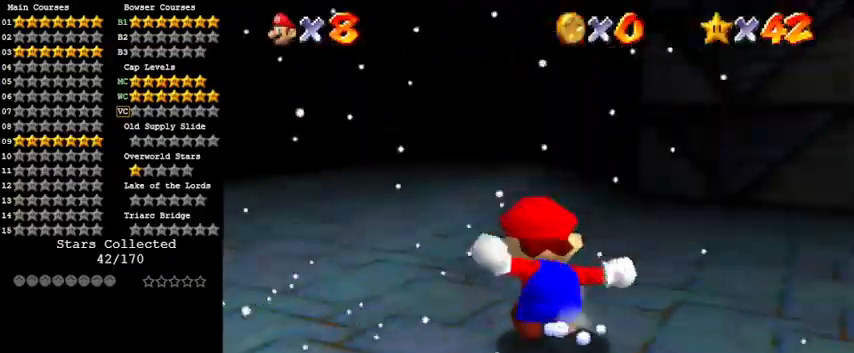
{"keys": ["right", "up"], "events": [[100, "a", "up"], [467, "right", "down"]]}
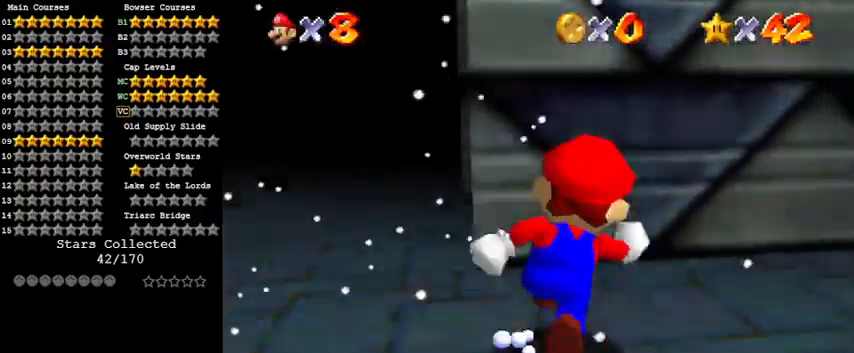
{"keys": ["right", "shift"], "events": [[33, "shift", "down"], [200, "shift", "up"], [333, "shift", "down"], [400, "up", "up"]]}
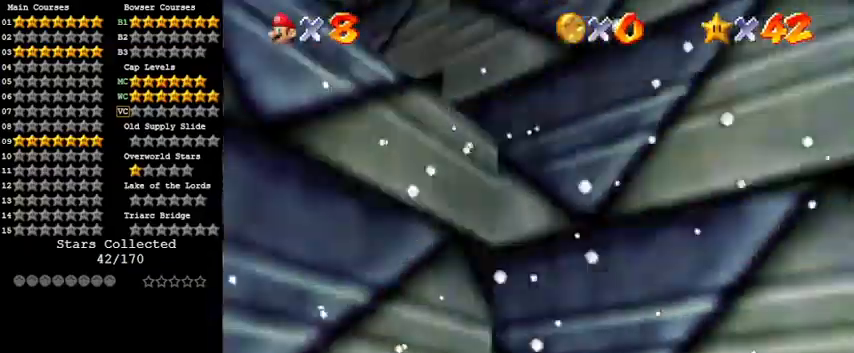
{"keys": [], "events": [[33, "right", "up"], [300, "right", "down"], [400, "shift", "up"], [500, "right", "up"]]}
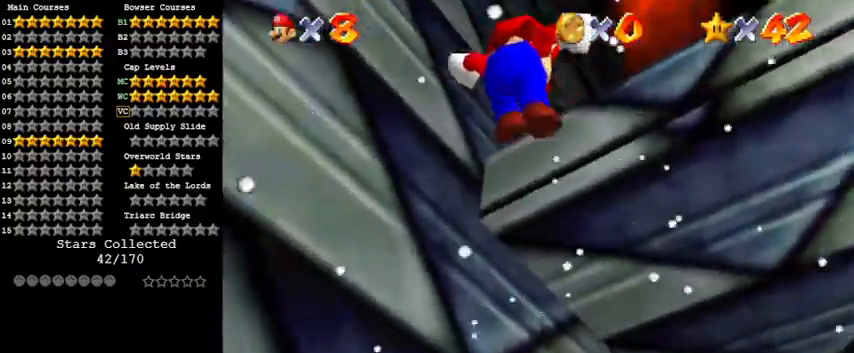
{"keys": ["up"], "events": [[133, "shift", "down"], [367, "shift", "up"], [500, "up", "down"]]}
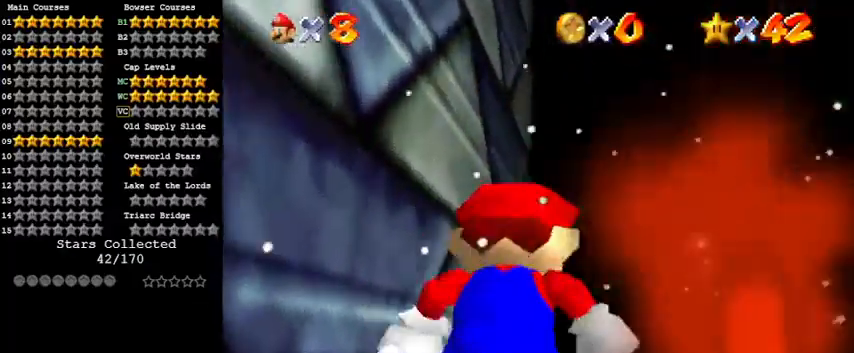
{"keys": ["up"], "events": [[267, "shift", "down"], [467, "shift", "up"]]}
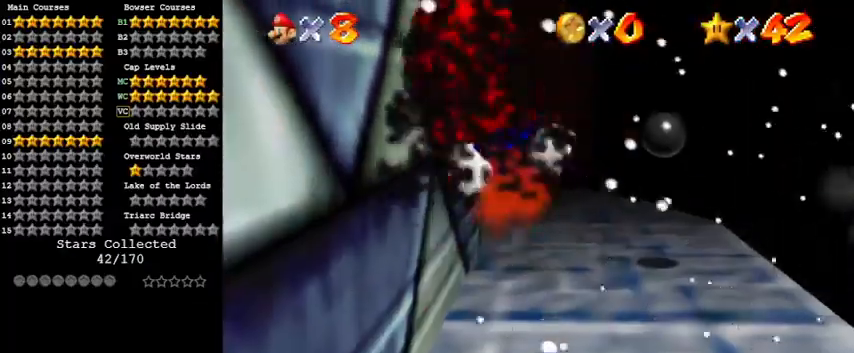
{"keys": ["down", "left", "shift"], "events": [[200, "left", "down"], [300, "up", "up"], [333, "shift", "down"], [433, "down", "down"]]}
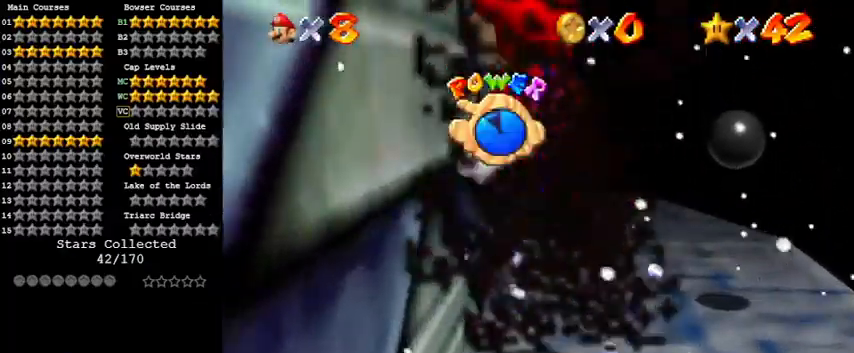
{"keys": [], "events": [[33, "shift", "up"], [133, "d", "down"], [233, "d", "up"], [233, "down", "up"], [233, "left", "up"], [300, "d", "down"], [467, "d", "up"]]}
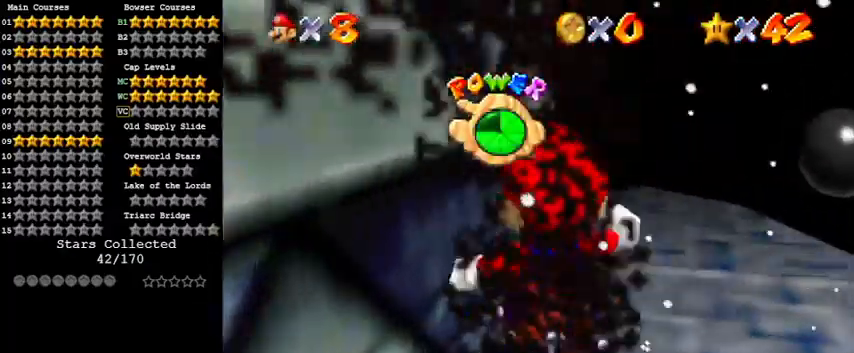
{"keys": ["right"], "events": [[33, "shift", "down"], [133, "shift", "up"], [233, "right", "down"], [267, "d", "down"], [333, "down", "down"], [367, "s", "down"], [467, "d", "up"], [467, "right", "up"], [467, "s", "up"], [500, "down", "up"], [500, "right", "down"]]}
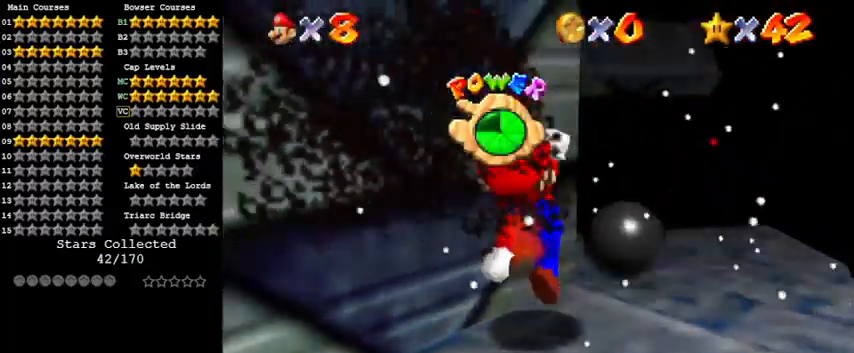
{"keys": ["down", "shift"], "events": [[100, "right", "up"], [300, "up", "down"], [367, "shift", "down"], [367, "up", "up"], [467, "down", "down"]]}
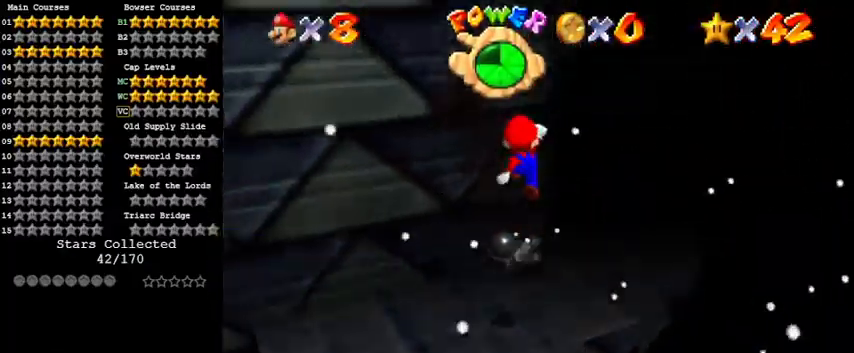
{"keys": [], "events": [[33, "shift", "up"], [67, "right", "down"], [267, "down", "up"], [300, "w", "down"], [400, "w", "up"], [433, "right", "up"]]}
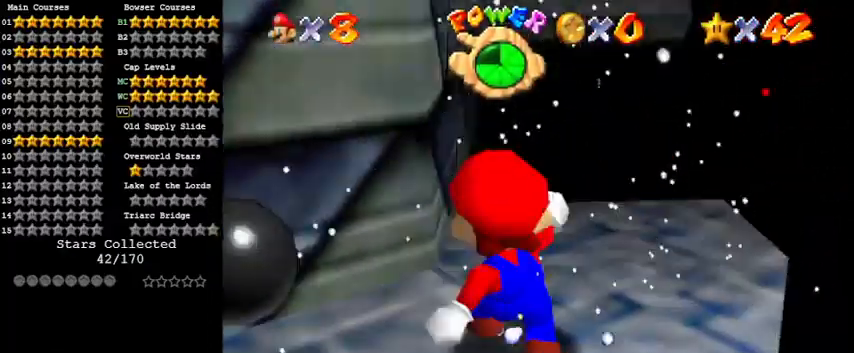
{"keys": ["down", "right", "shift"], "events": [[167, "shift", "down"], [267, "shift", "up"], [300, "down", "down"], [367, "shift", "down"], [433, "right", "down"]]}
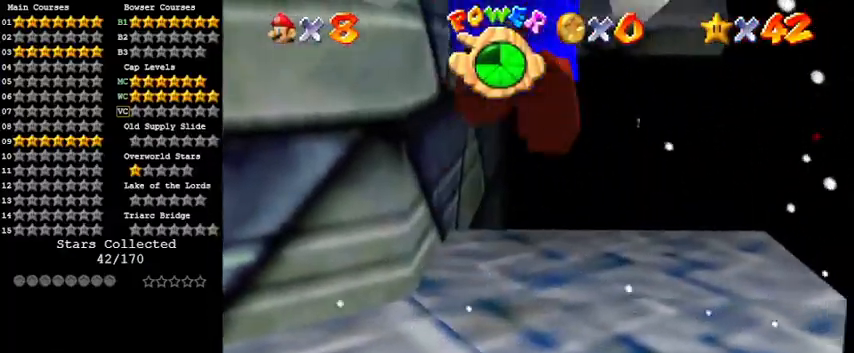
{"keys": ["shift", "up"], "events": [[100, "right", "up"], [133, "down", "up"], [400, "up", "down"]]}
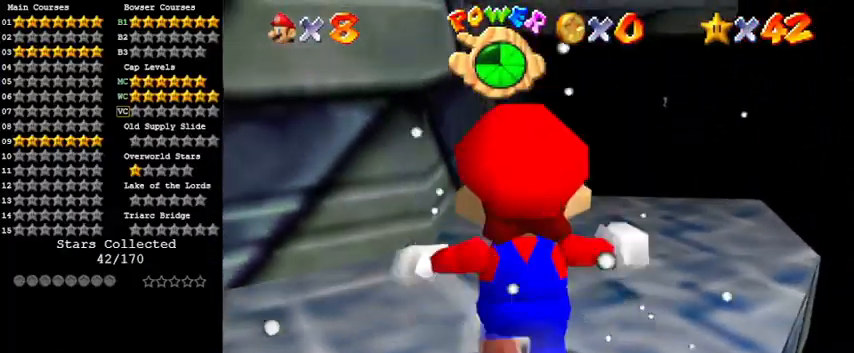
{"keys": ["shift", "up"], "events": [[33, "ctrl", "down"], [133, "shift", "up"], [200, "ctrl", "up"], [467, "shift", "down"]]}
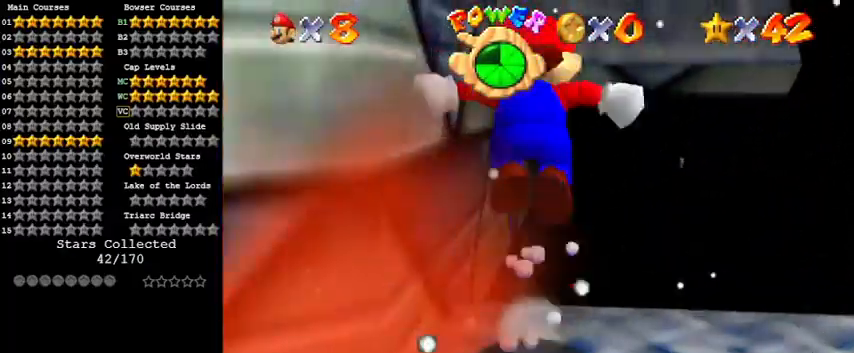
{"keys": ["return", "shift", "up"], "events": [[167, "shift", "up"], [467, "return", "down"], [467, "shift", "down"]]}
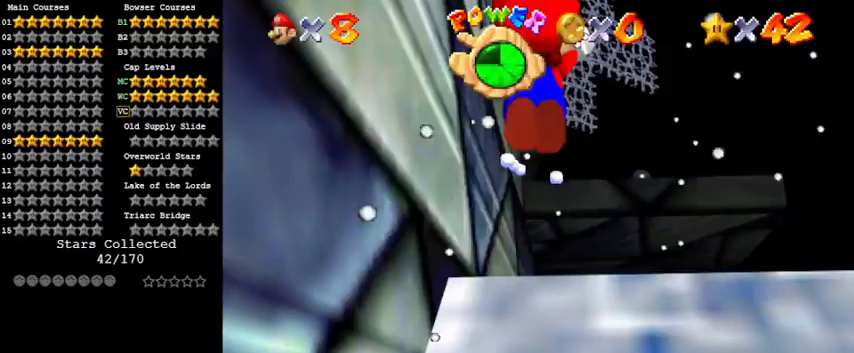
{"keys": ["shift", "up"], "events": [[100, "return", "up"], [167, "shift", "up"], [333, "shift", "down"]]}
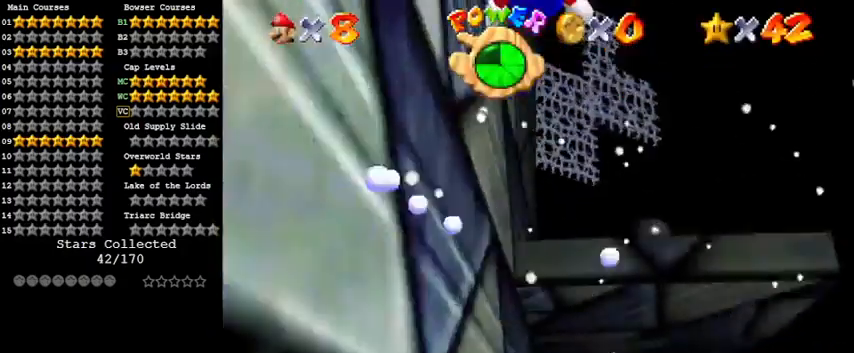
{"keys": ["down", "right"], "events": [[267, "right", "down"], [267, "shift", "up"], [267, "up", "up"], [367, "down", "down"]]}
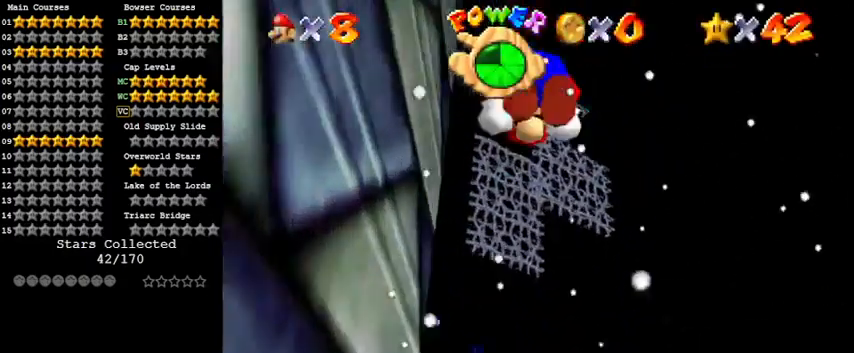
{"keys": ["right"], "events": [[67, "down", "up"], [100, "right", "up"], [233, "y", "down"], [333, "shift", "down"], [467, "right", "down"], [467, "y", "up"], [500, "shift", "up"]]}
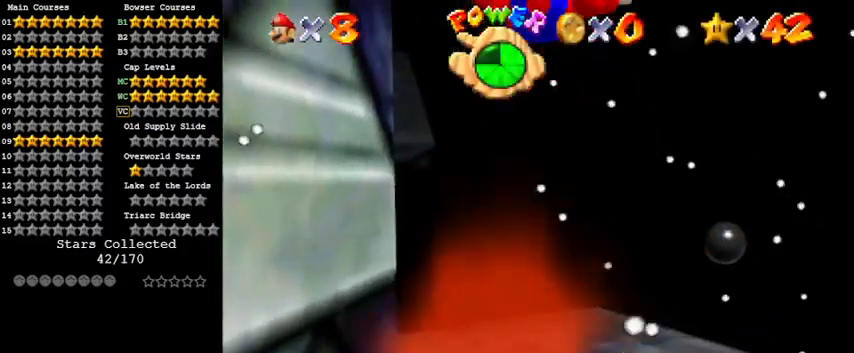
{"keys": ["d", "s", "up"], "events": [[100, "up", "down"], [333, "right", "up"], [367, "d", "down"], [367, "s", "down"]]}
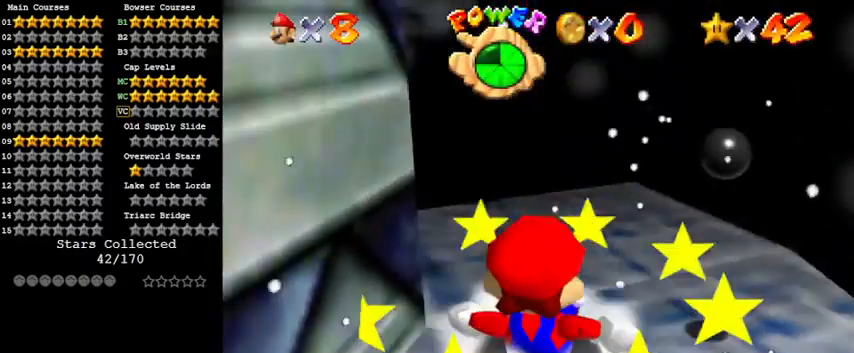
{"keys": ["right"], "events": [[67, "d", "up"], [67, "s", "up"], [133, "d", "down"], [267, "d", "up"], [267, "right", "down"], [300, "up", "up"], [367, "d", "down"], [500, "d", "up"]]}
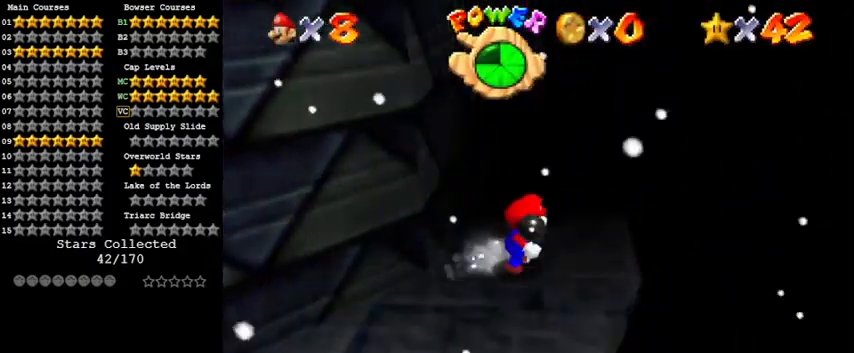
{"keys": ["left", "shift", "up"], "events": [[100, "left", "down"], [100, "right", "up"], [100, "up", "down"], [167, "shift", "down"]]}
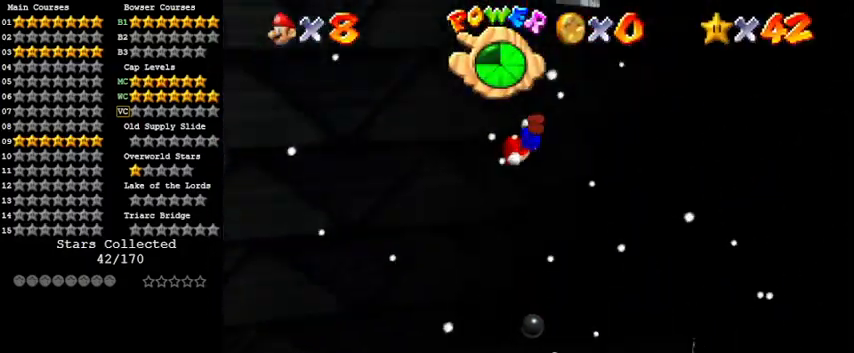
{"keys": ["left", "shift"], "events": [[33, "shift", "up"], [33, "up", "up"], [133, "shift", "down"]]}
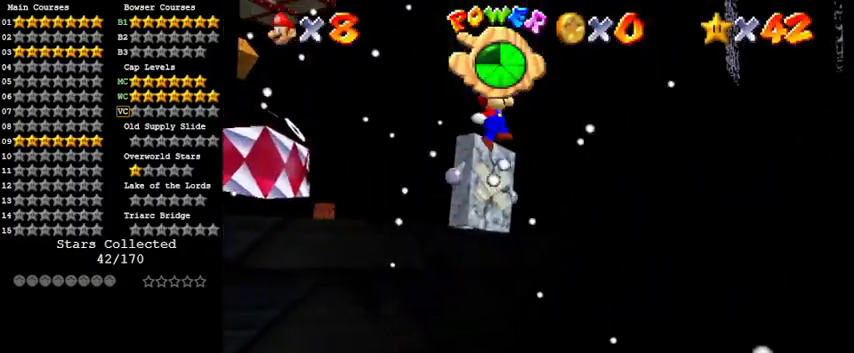
{"keys": ["left", "shift", "up"], "events": [[333, "up", "down"]]}
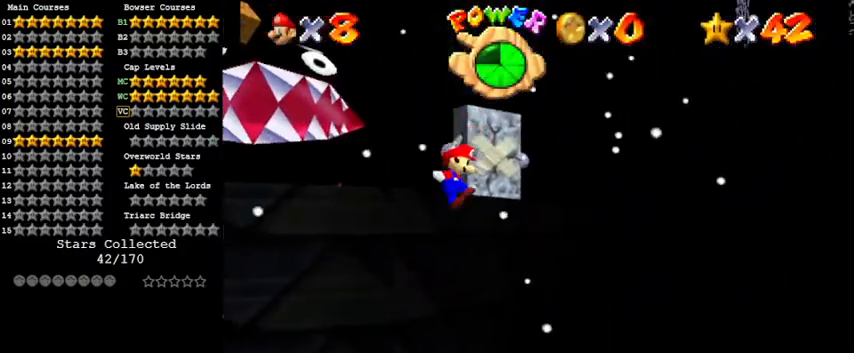
{"keys": ["up"], "events": [[67, "shift", "up"], [200, "shift", "down"], [400, "shift", "up"], [433, "left", "up"]]}